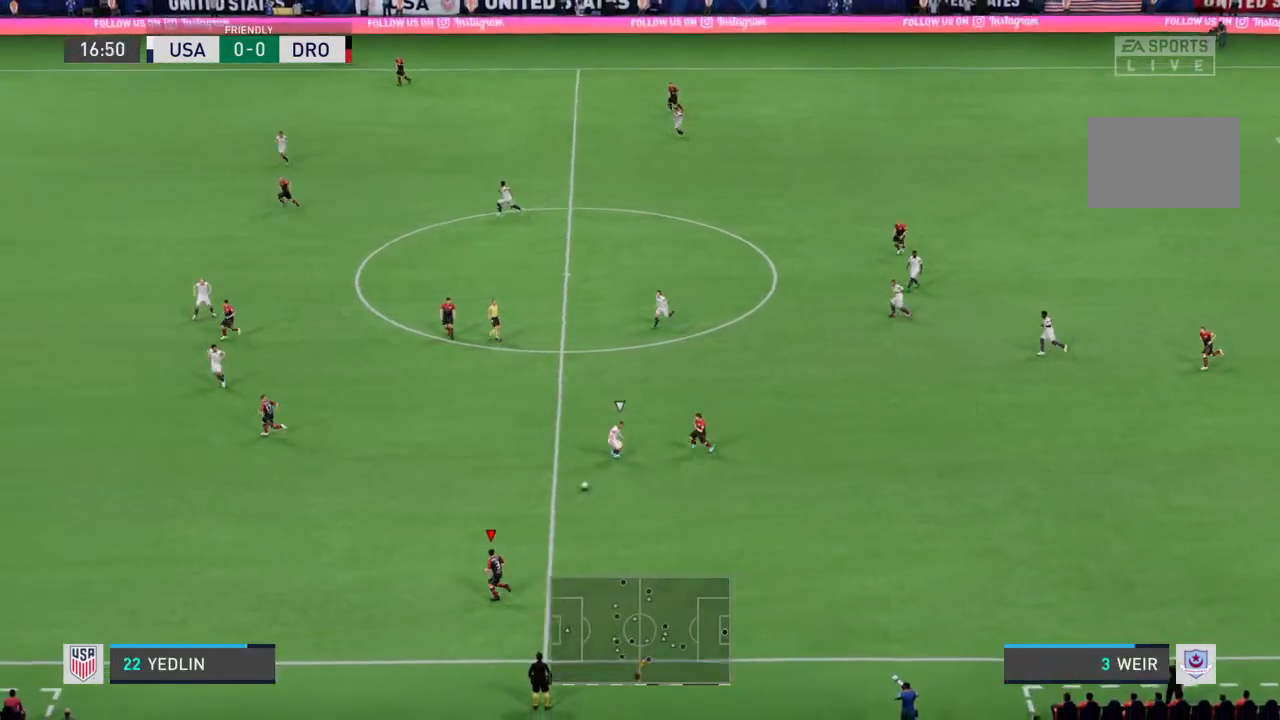
Gameplay with a controller (PlayStation layout); each line is a JSON object with the inputs held at the frame after it. "events" lists button and stick changes between this image and that frame as [ms after this image, input, new state], when the widget could be followed in between. Not read: L3 R3.
{"buttons": ["R2"], "left_stick": "up-left", "right_stick": "center", "events": [[100, "left_stick", "up-left"], [433, "R2", "down"]]}
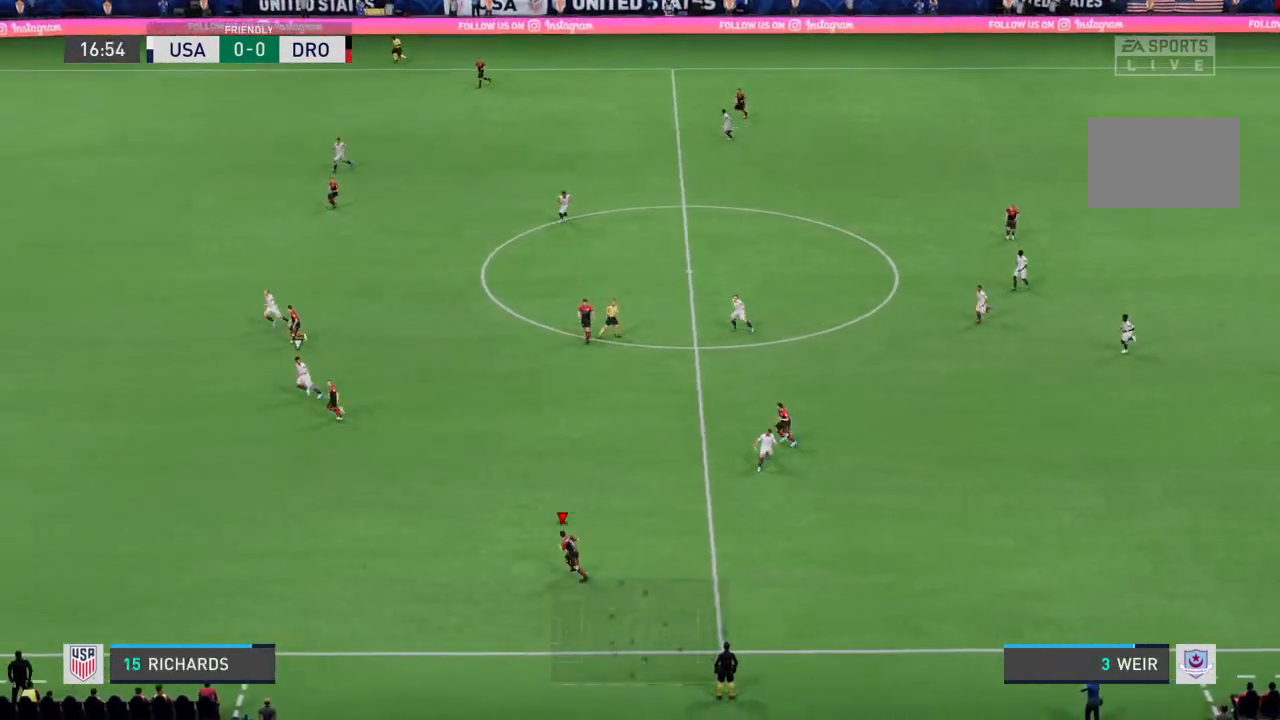
{"buttons": ["R2"], "left_stick": "up-left", "right_stick": "center", "events": []}
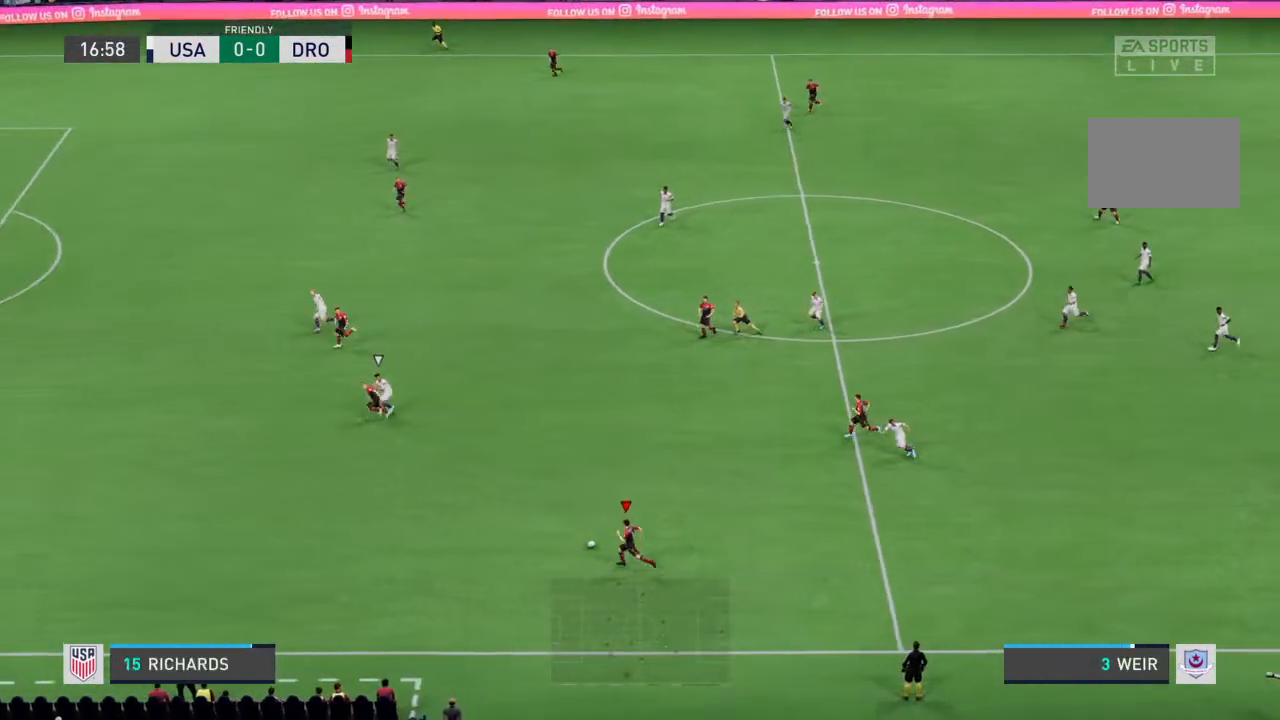
{"buttons": ["R2"], "left_stick": "up-left", "right_stick": "center", "events": []}
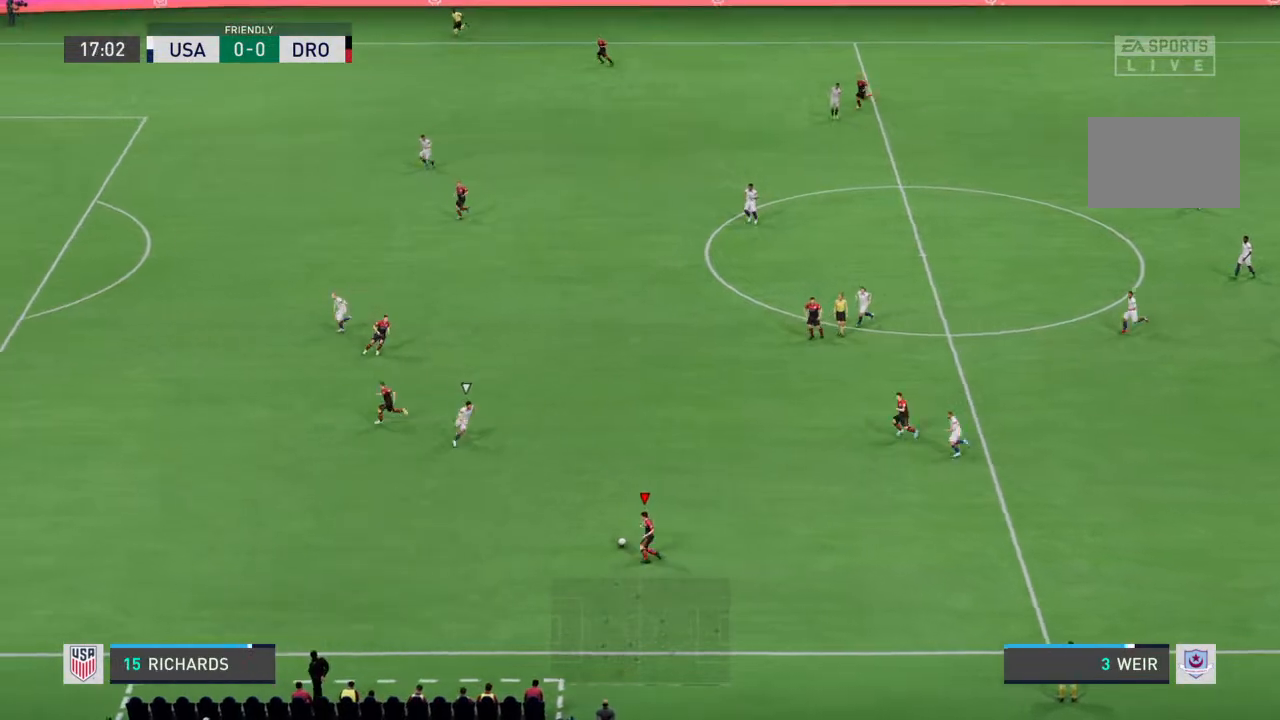
{"buttons": ["R2"], "left_stick": "up", "right_stick": "center", "events": [[33, "R2", "up"], [33, "left_stick", "up"], [300, "R2", "down"]]}
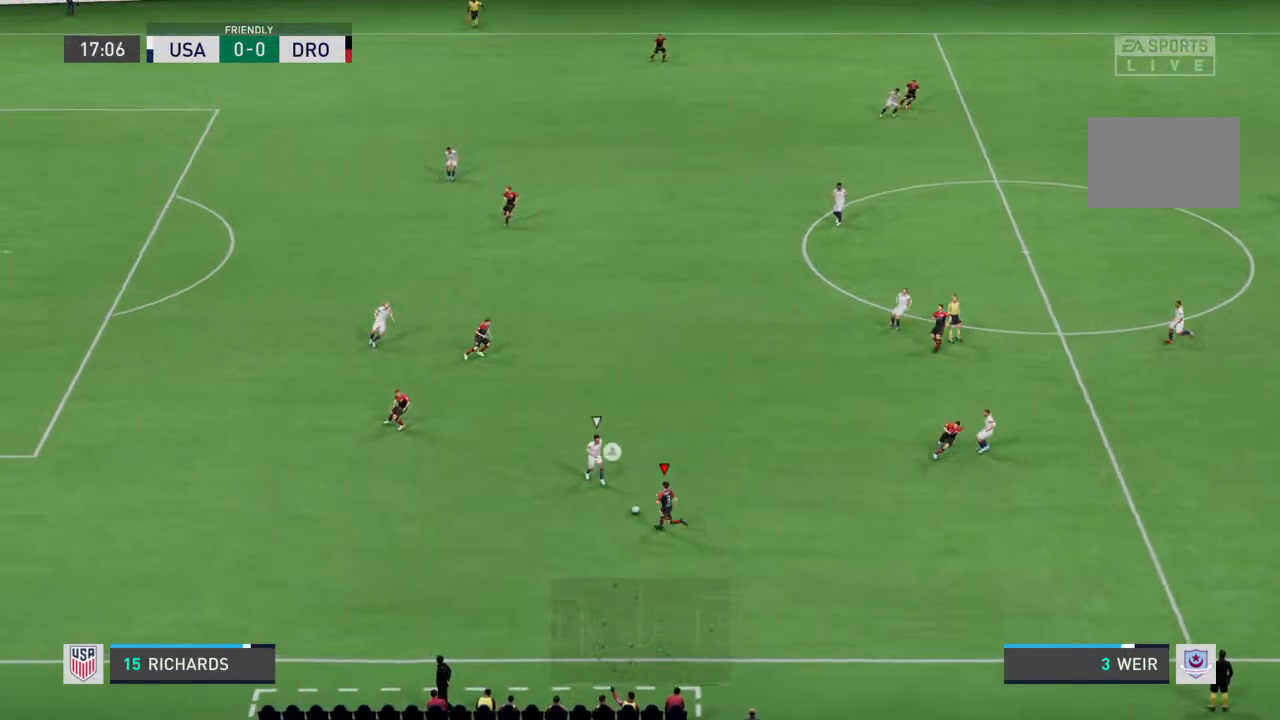
{"buttons": ["R2"], "left_stick": "up-left", "right_stick": "center", "events": [[333, "left_stick", "up-left"]]}
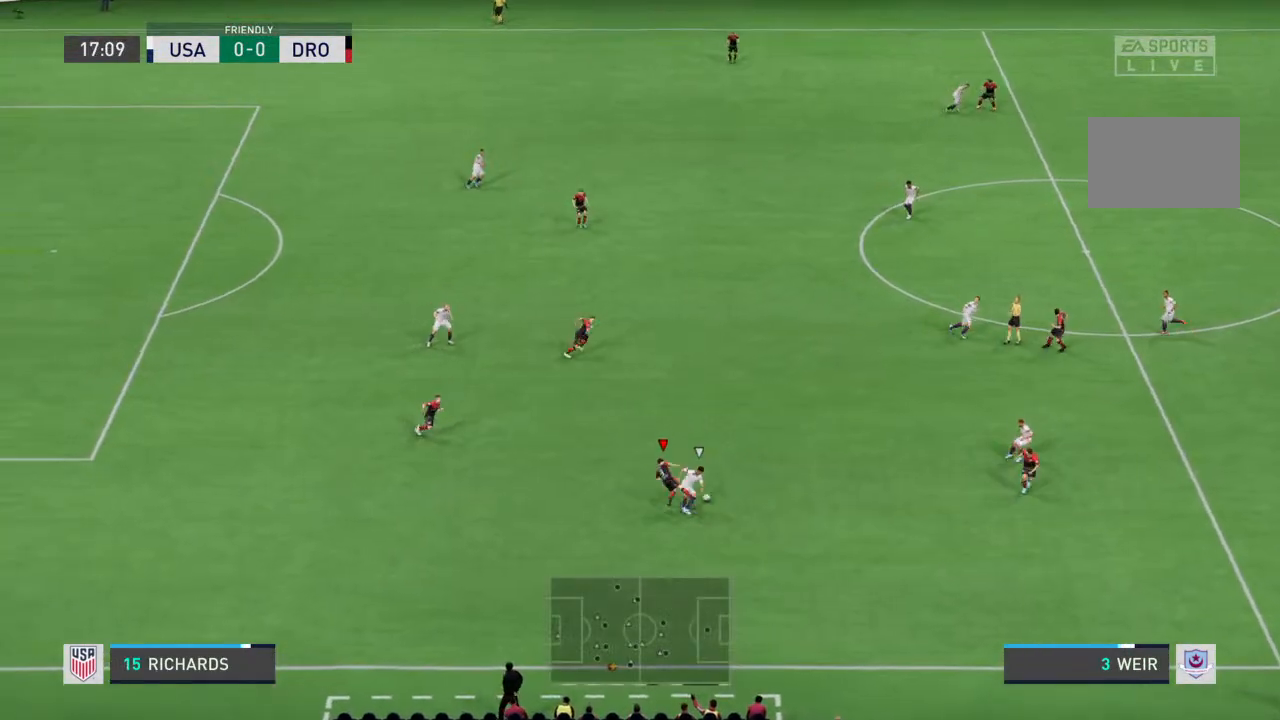
{"buttons": ["R2"], "left_stick": "up", "right_stick": "center", "events": [[433, "left_stick", "up"]]}
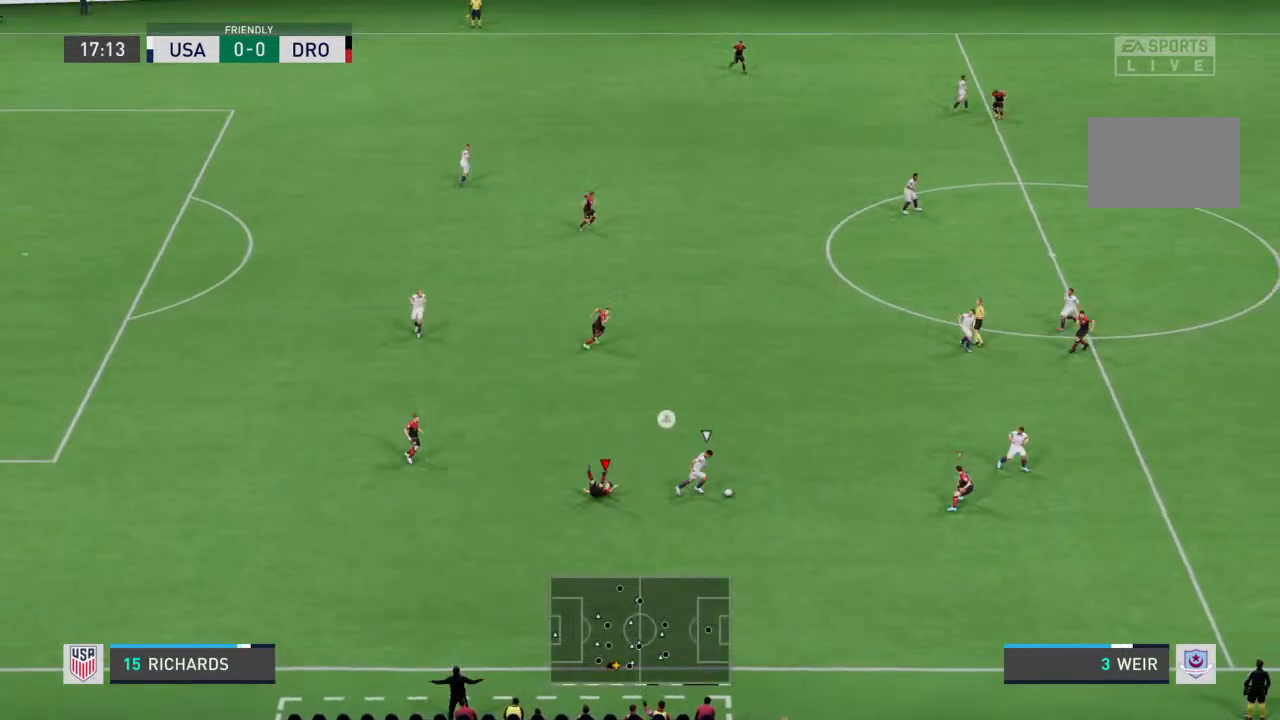
{"buttons": ["R2"], "left_stick": "up-left", "right_stick": "center", "events": [[133, "R2", "up"], [233, "left_stick", "up-left"], [300, "L1", "down"], [300, "R2", "down"], [400, "L1", "up"]]}
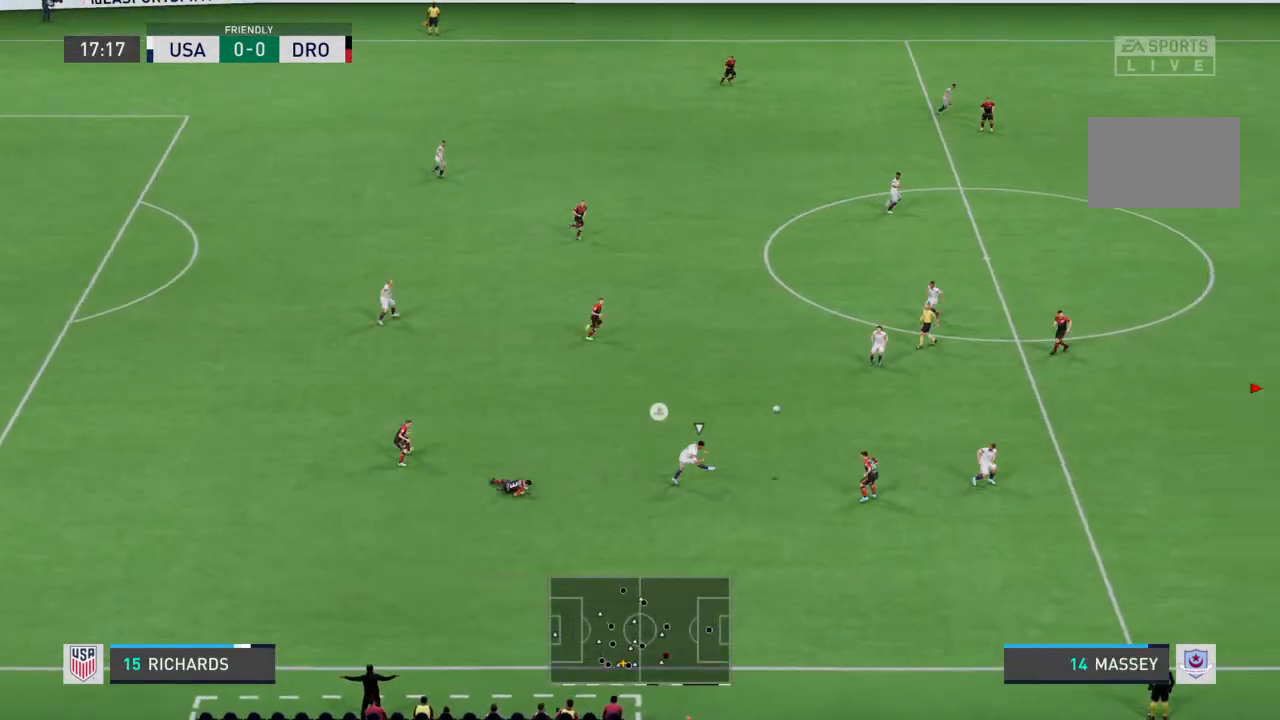
{"buttons": ["R2"], "left_stick": "center", "right_stick": "center", "events": [[300, "left_stick", "up"], [467, "left_stick", "center"]]}
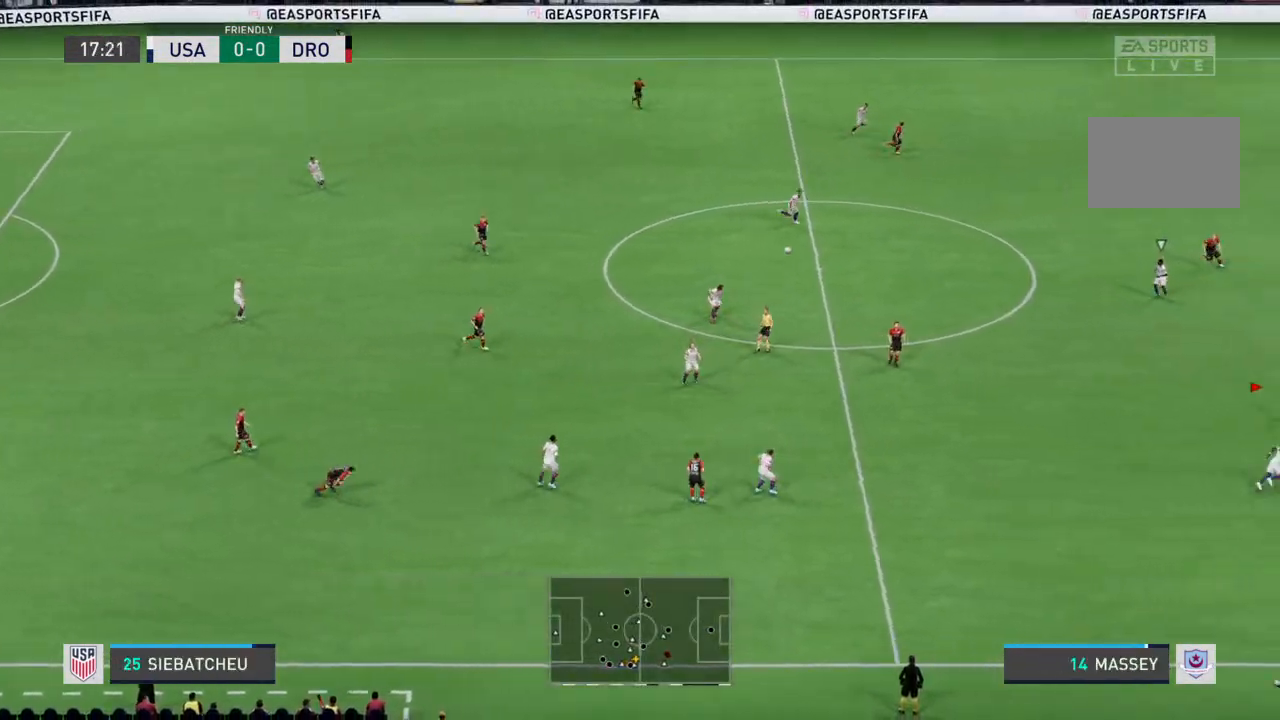
{"buttons": [], "left_stick": "center", "right_stick": "center", "events": [[33, "R2", "up"]]}
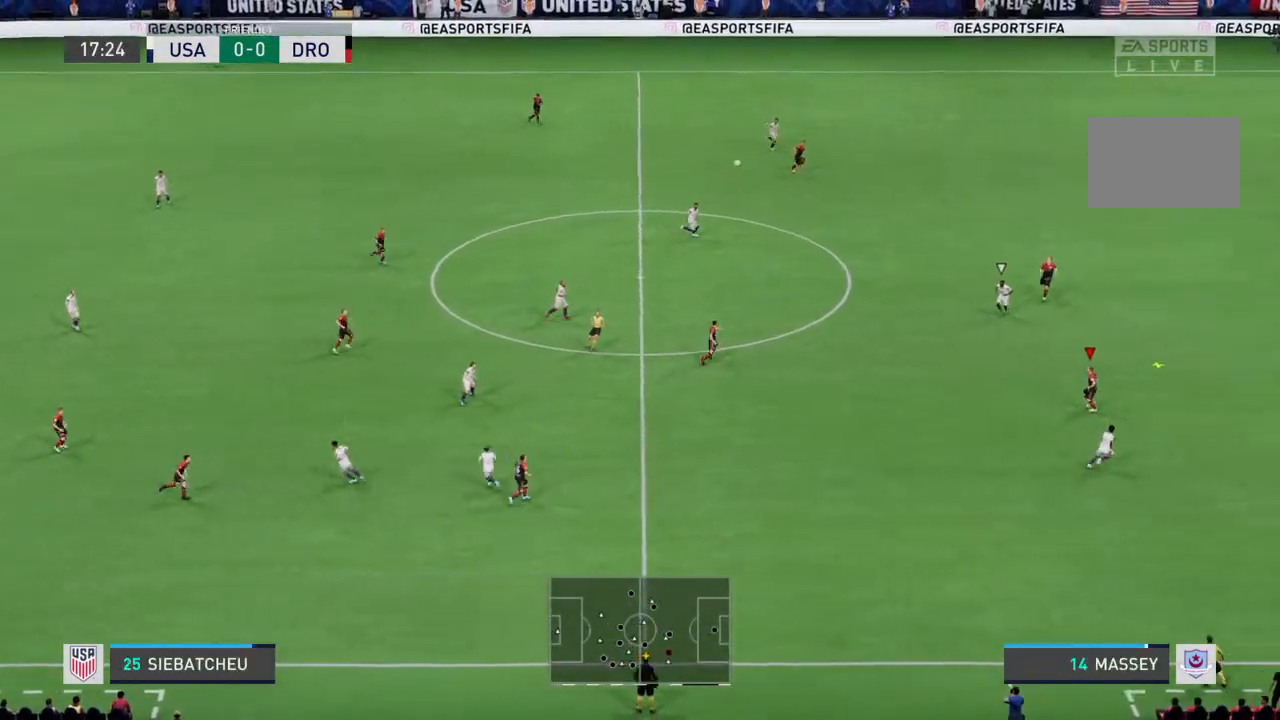
{"buttons": [], "left_stick": "center", "right_stick": "center", "events": []}
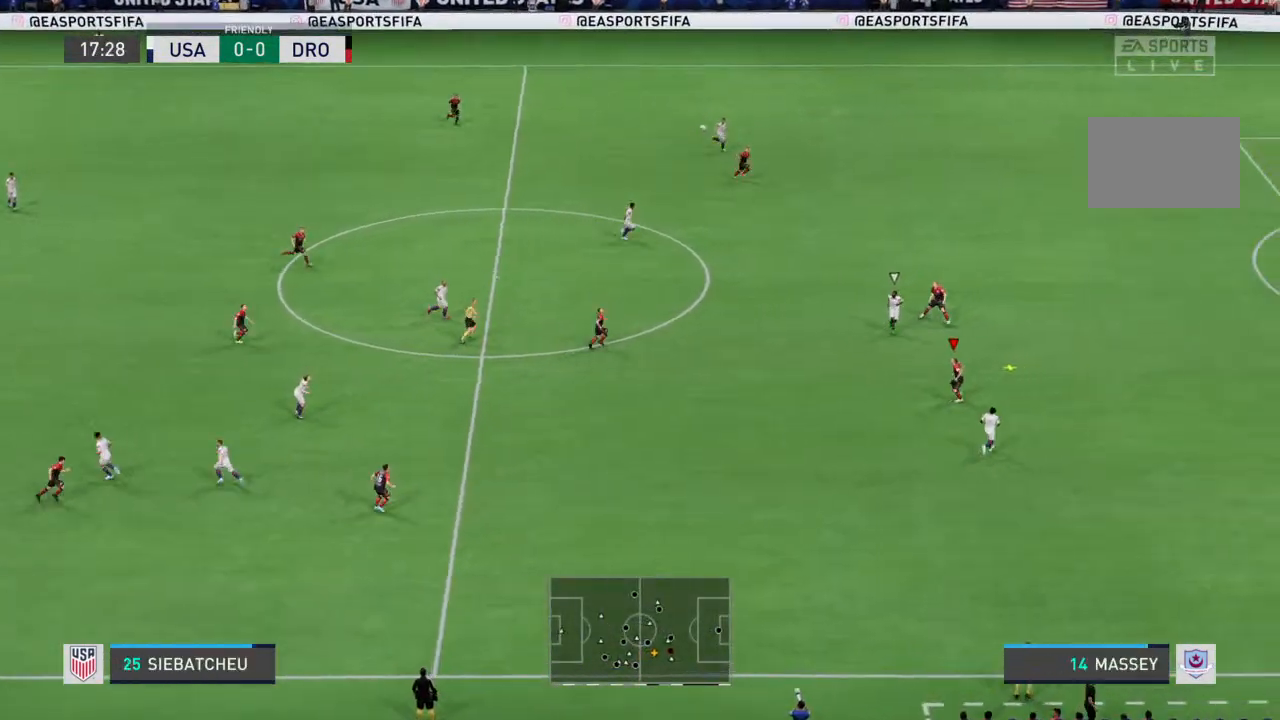
{"buttons": [], "left_stick": "center", "right_stick": "center", "events": []}
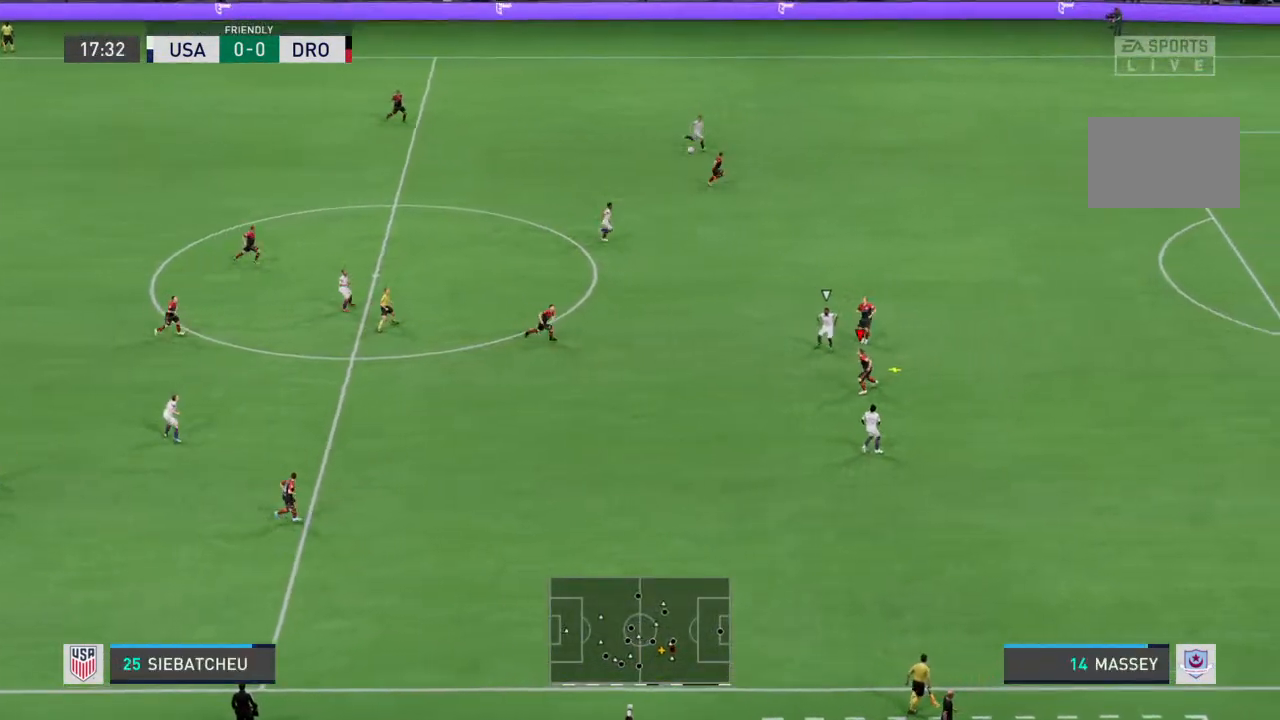
{"buttons": ["CROSS"], "left_stick": "up-left", "right_stick": "center", "events": [[233, "CROSS", "down"], [267, "left_stick", "up-left"]]}
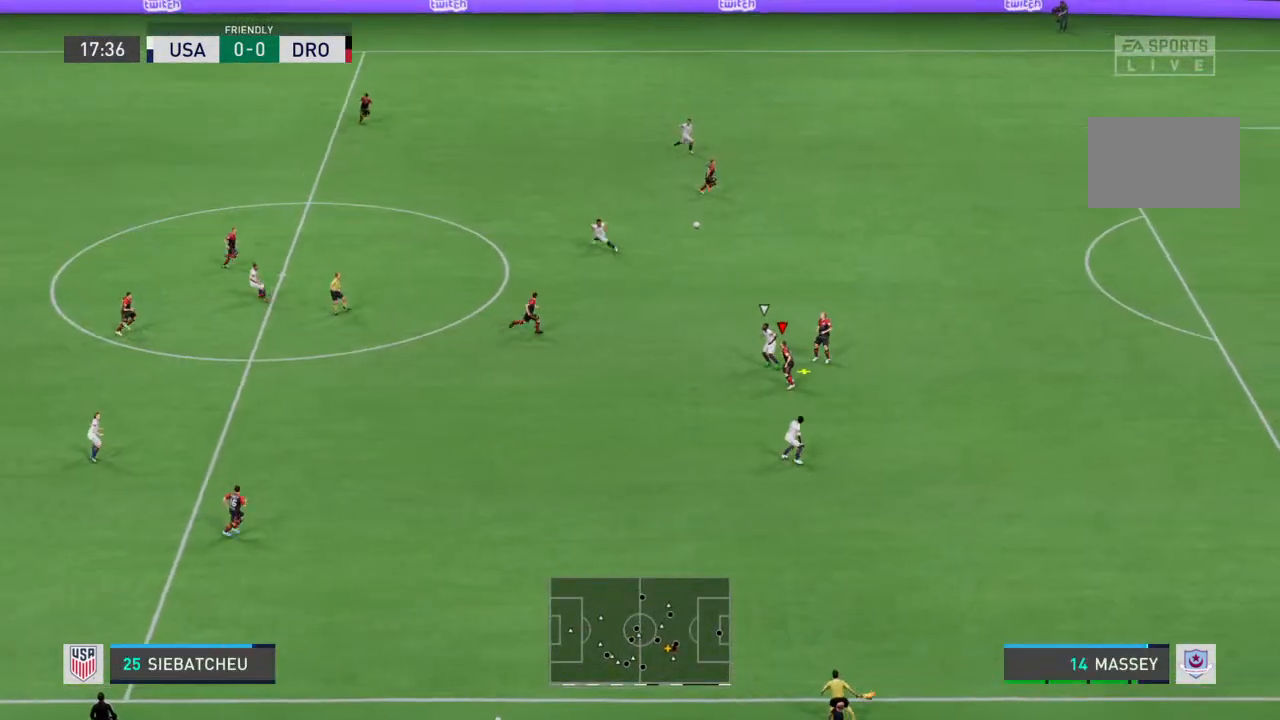
{"buttons": [], "left_stick": "up-left", "right_stick": "center", "events": [[133, "CROSS", "up"]]}
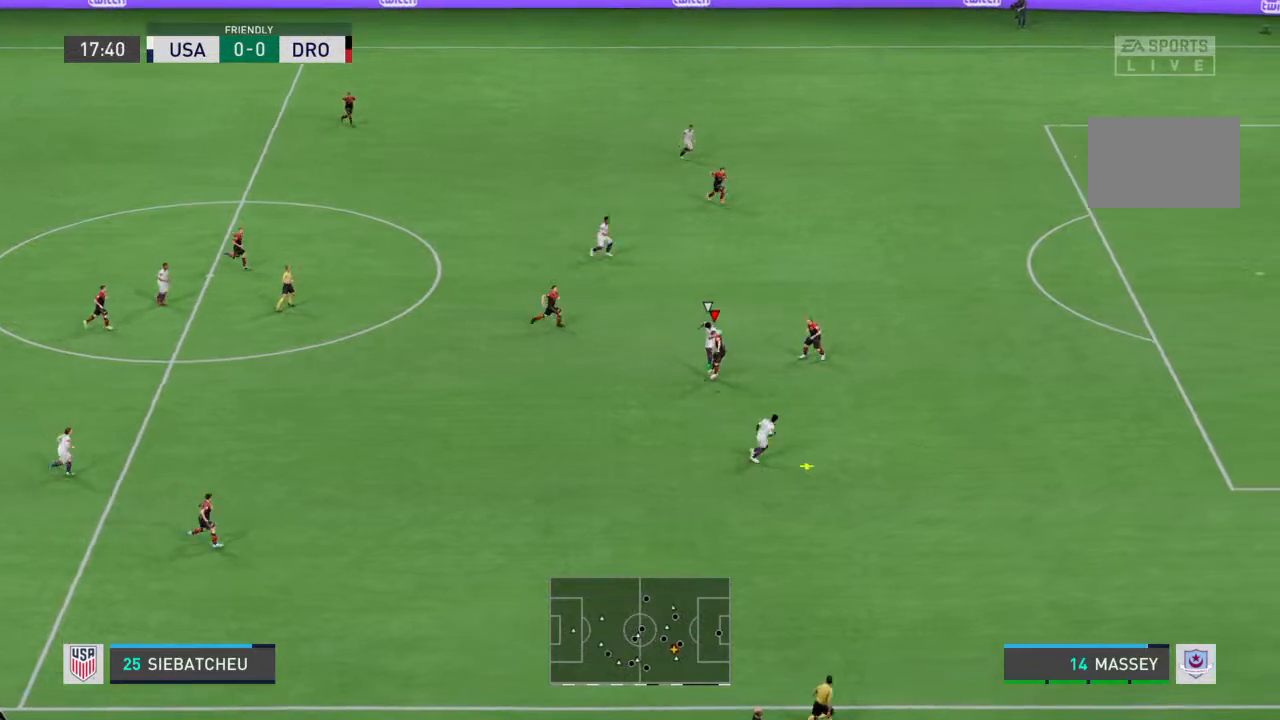
{"buttons": [], "left_stick": "center", "right_stick": "center", "events": [[267, "left_stick", "center"]]}
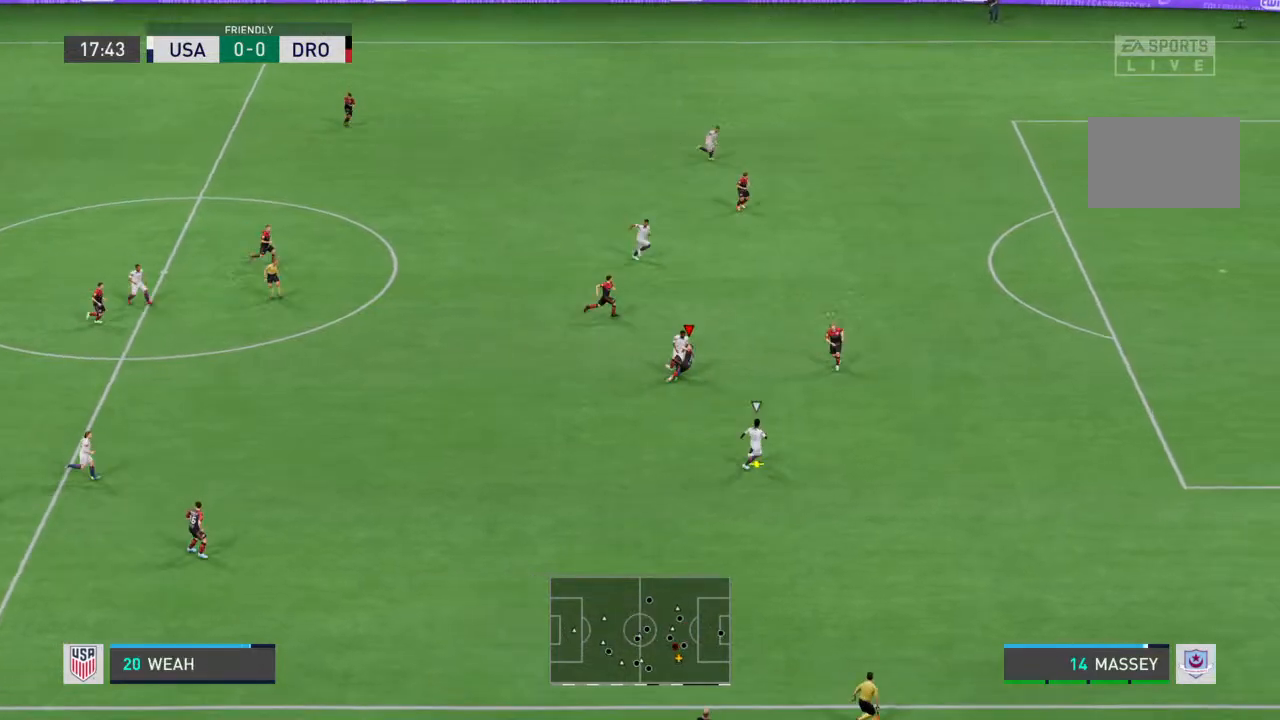
{"buttons": ["R2"], "left_stick": "down-right", "right_stick": "center", "events": [[67, "left_stick", "down"], [267, "R2", "down"], [300, "L1", "down"], [300, "left_stick", "down-right"], [400, "L1", "up"]]}
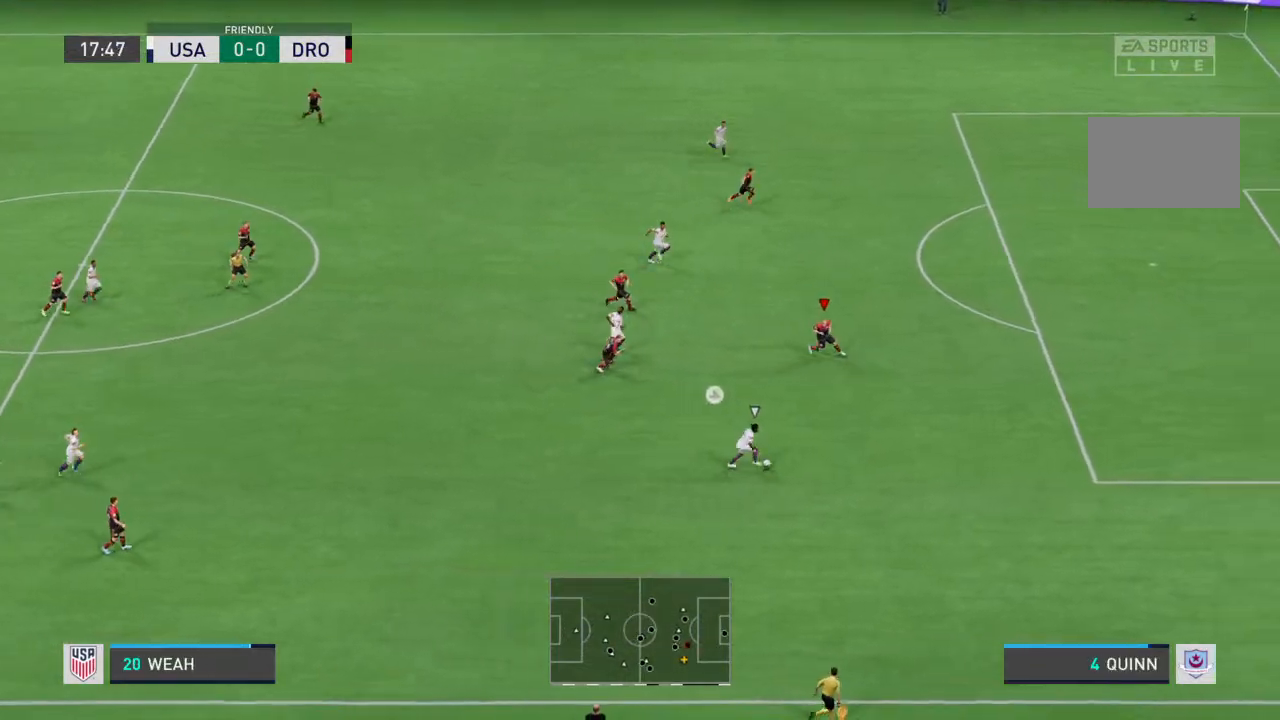
{"buttons": ["R2"], "left_stick": "down-right", "right_stick": "center", "events": []}
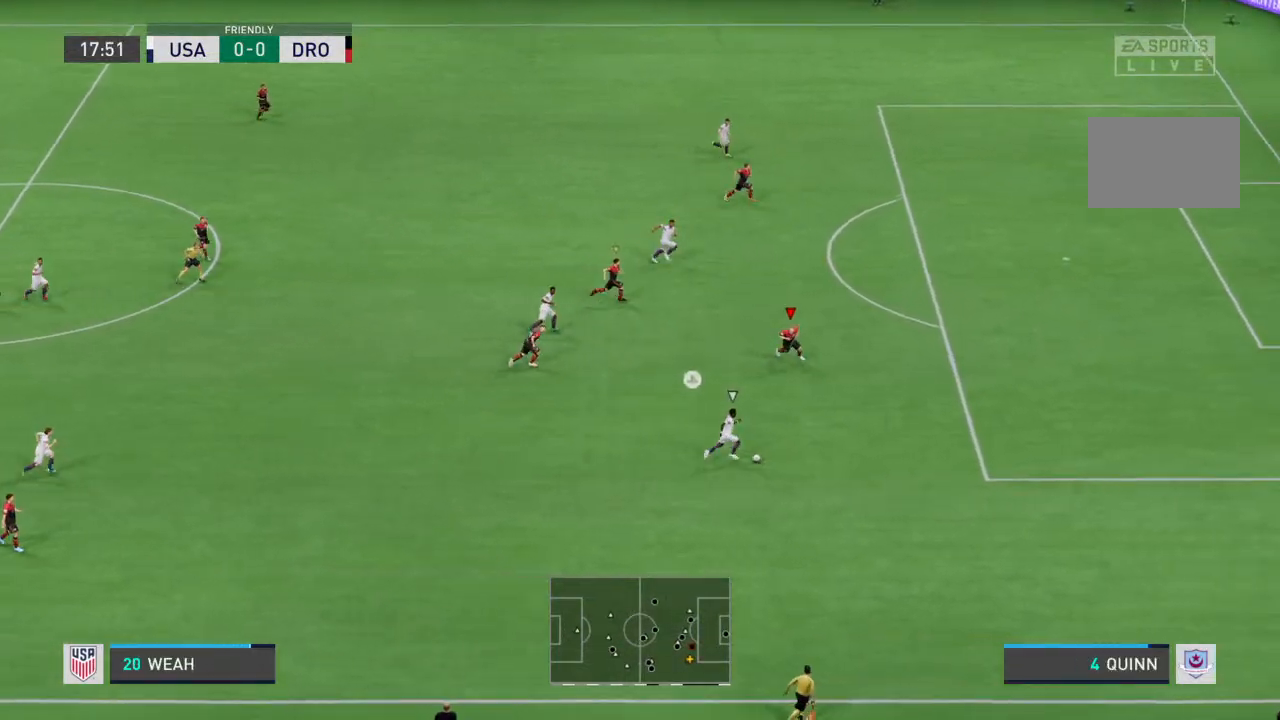
{"buttons": ["L2", "R2"], "left_stick": "down-right", "right_stick": "center", "events": [[367, "L2", "down"]]}
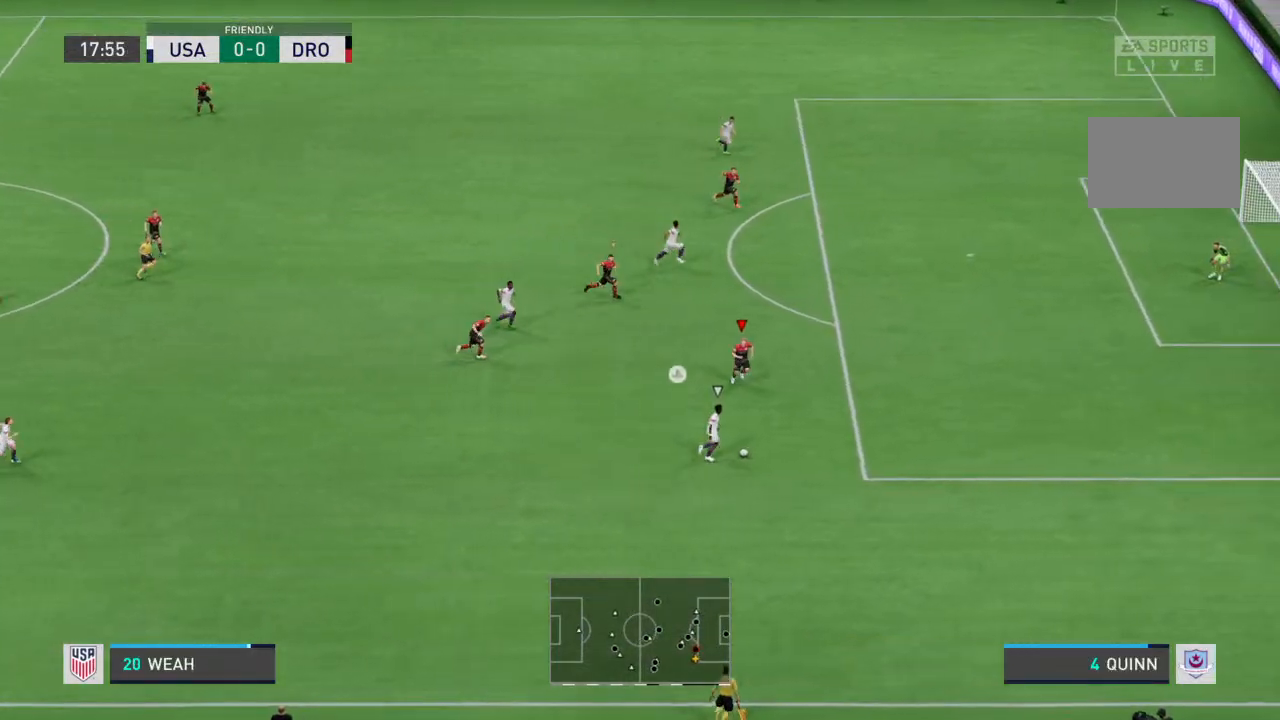
{"buttons": ["R2"], "left_stick": "right", "right_stick": "center", "events": [[267, "L2", "up"], [400, "left_stick", "right"]]}
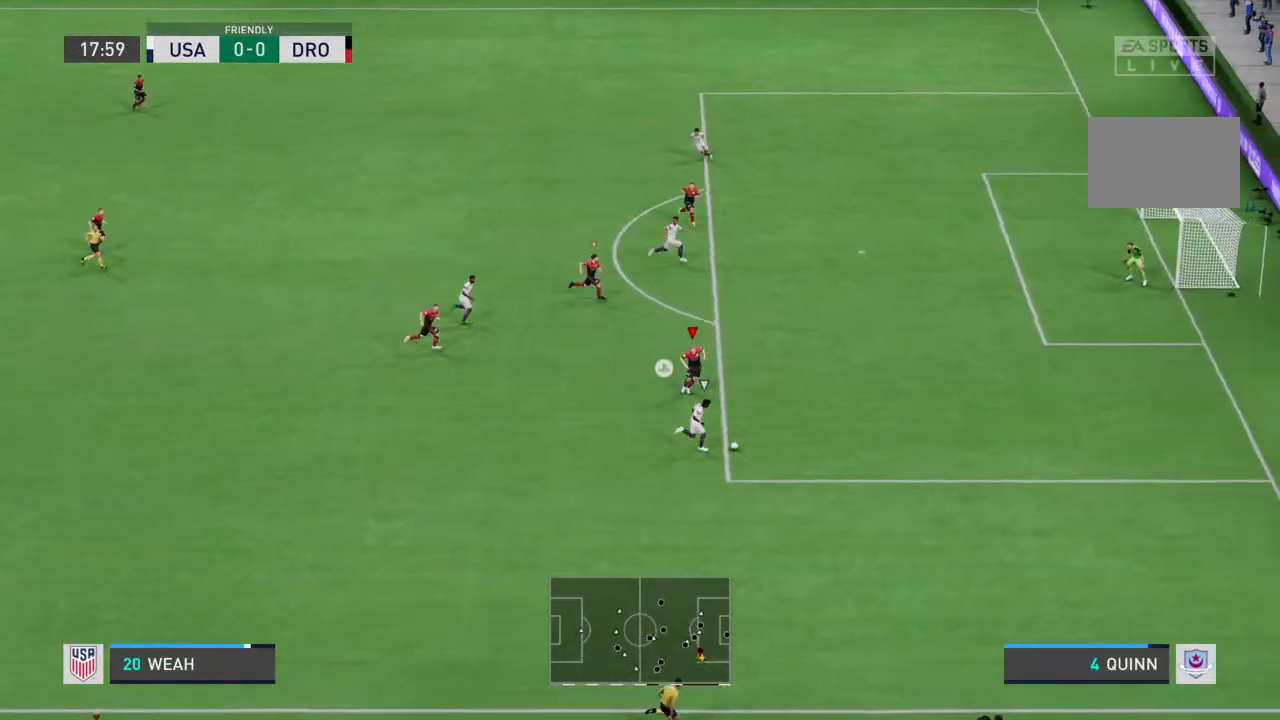
{"buttons": ["R2"], "left_stick": "right", "right_stick": "center", "events": []}
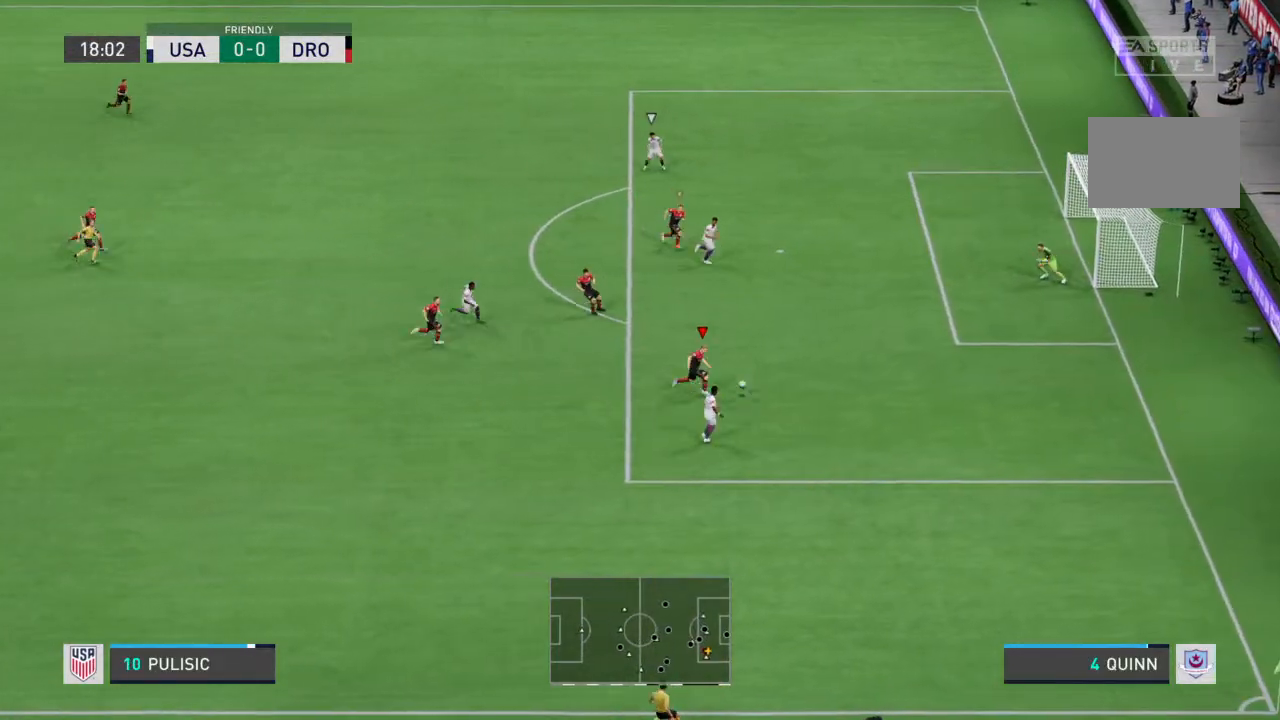
{"buttons": ["R2"], "left_stick": "right", "right_stick": "center", "events": [[200, "SQUARE", "down"], [300, "SQUARE", "up"]]}
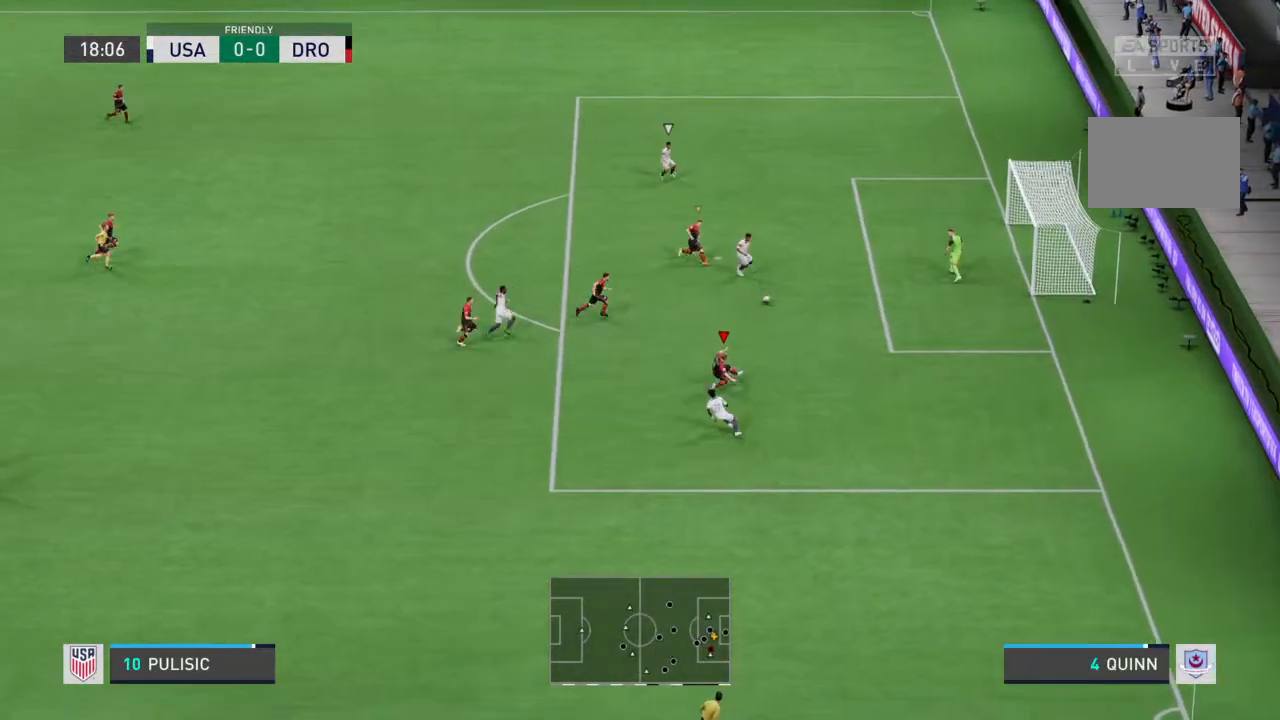
{"buttons": [], "left_stick": "down-right", "right_stick": "center", "events": [[133, "left_stick", "down-right"], [300, "L1", "down"], [300, "left_stick", "down"], [400, "L1", "up"], [467, "R2", "up"], [500, "left_stick", "down-right"]]}
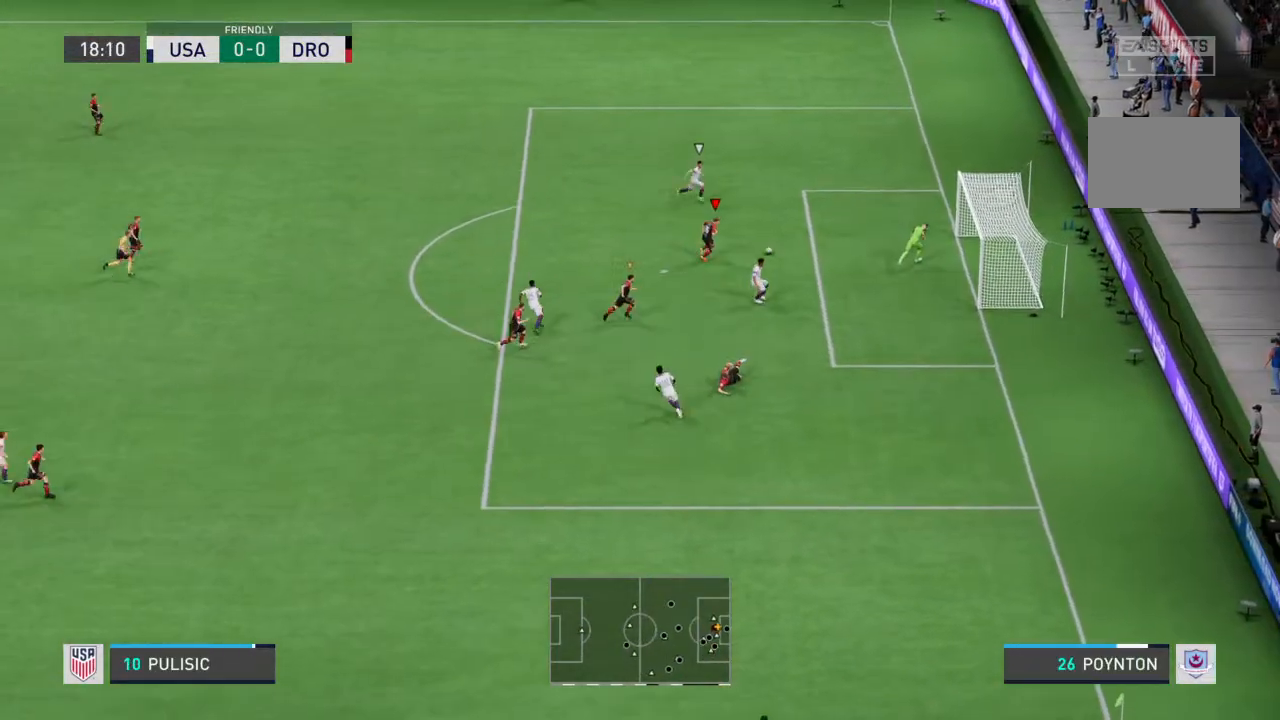
{"buttons": ["R2"], "left_stick": "right", "right_stick": "center", "events": [[100, "R2", "down"], [333, "left_stick", "right"]]}
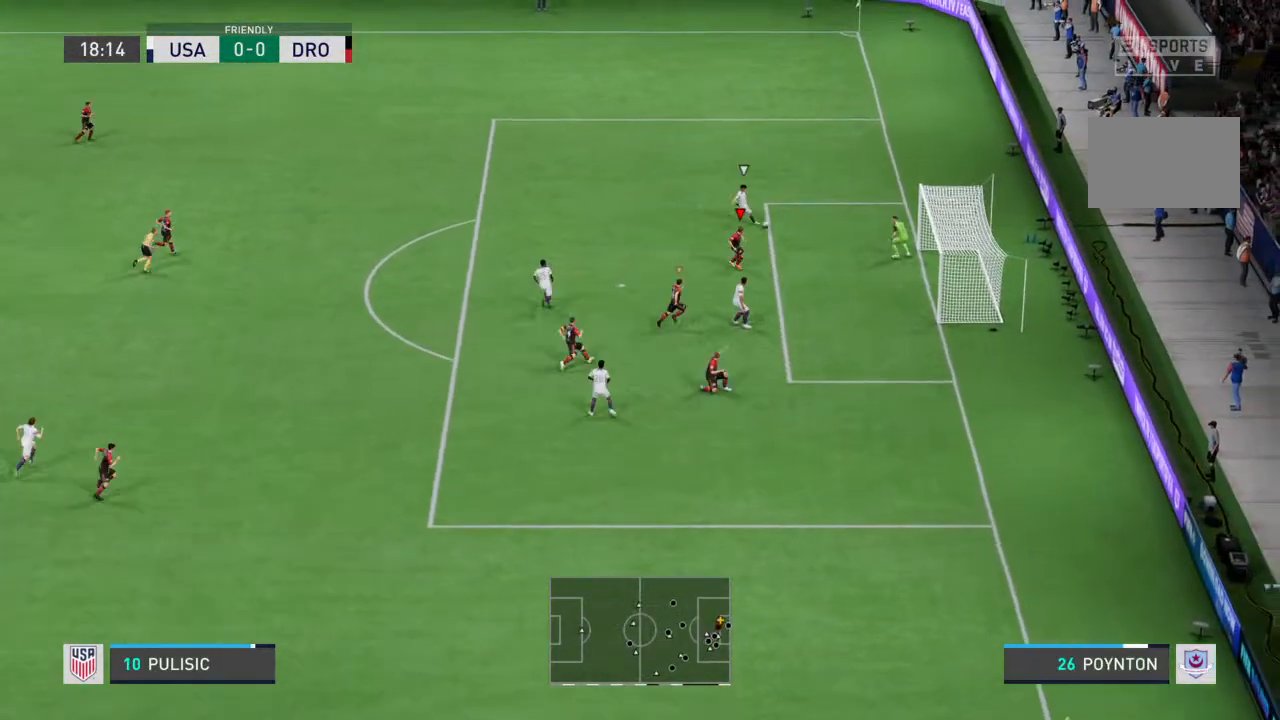
{"buttons": ["R2"], "left_stick": "right", "right_stick": "center", "events": []}
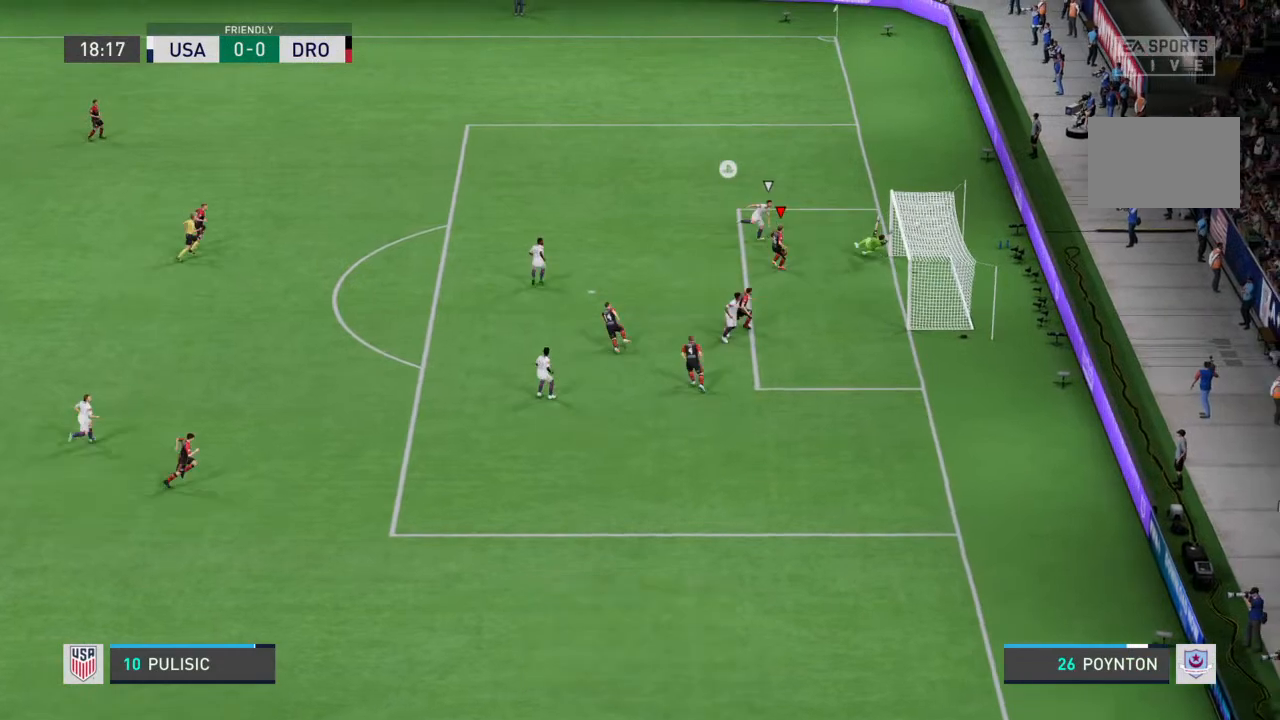
{"buttons": [], "left_stick": "right", "right_stick": "center", "events": [[400, "R2", "up"], [400, "left_stick", "up-right"], [500, "left_stick", "right"]]}
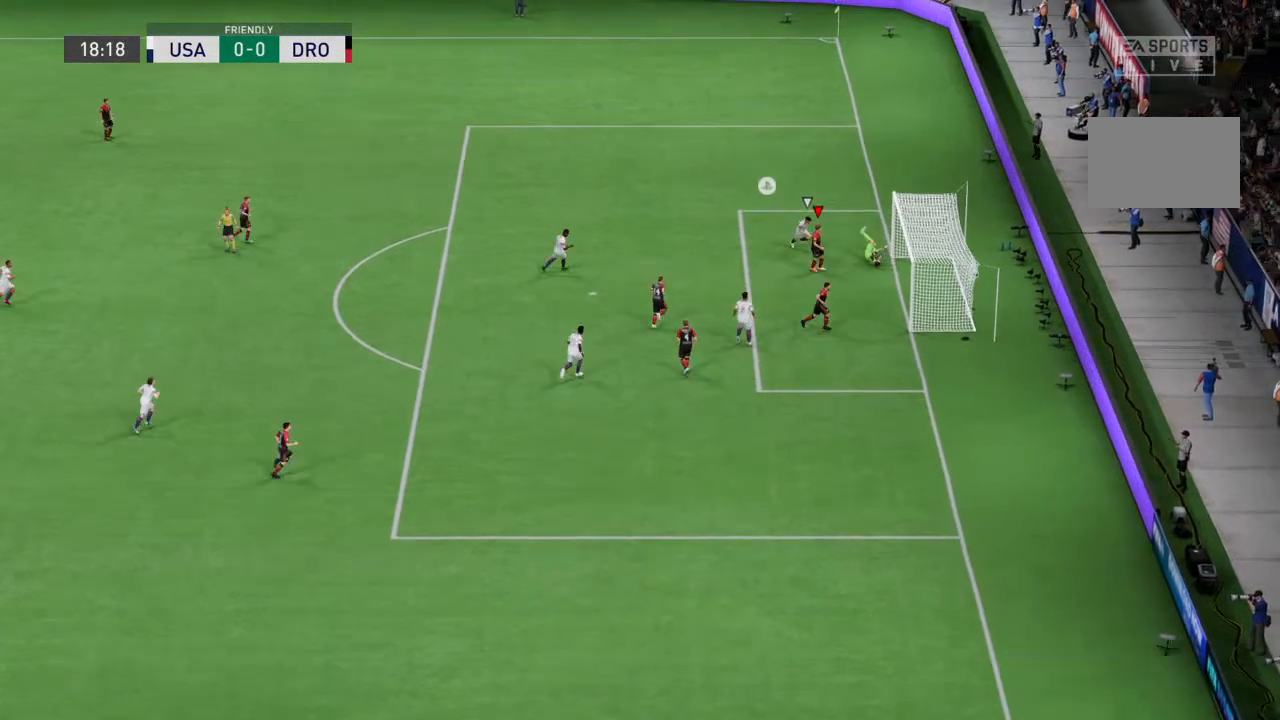
{"buttons": [], "left_stick": "center", "right_stick": "center", "events": [[233, "left_stick", "center"]]}